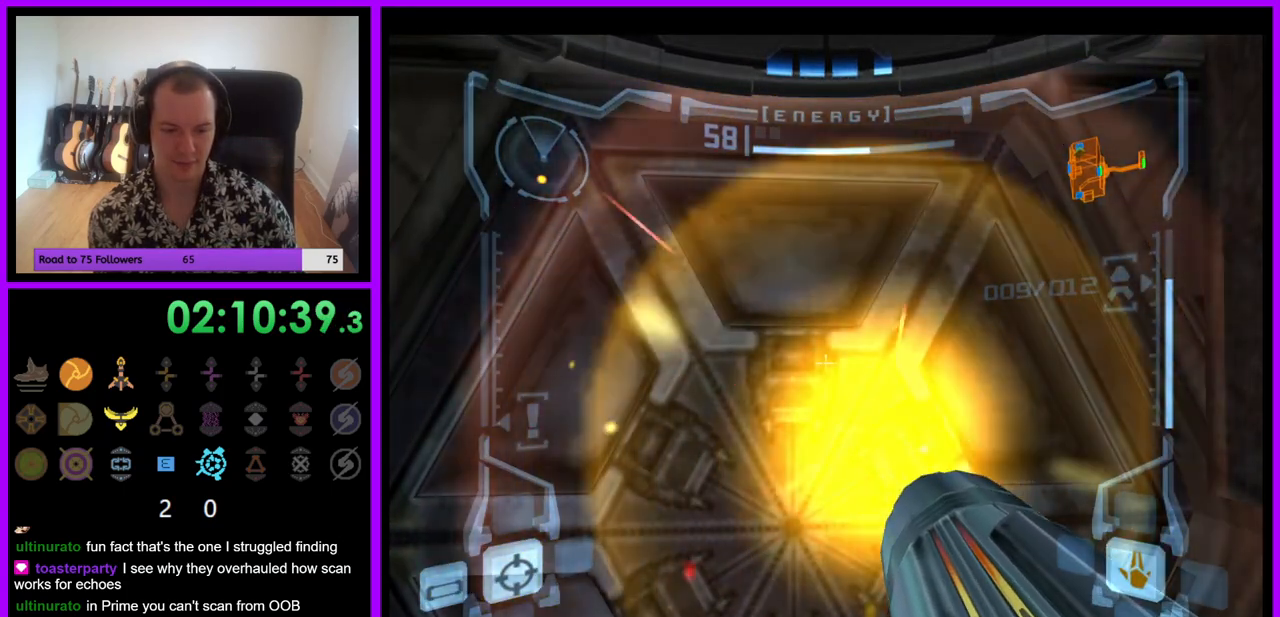
Gameplay with a controller (Nintendo layout); each line is a JSON object with the inputs held at the frame after it. "events" lists button and stick changes between this image and that frame as [ms after this image, input, new state], when the widget could be followed in between. Not read: L3 R3.
{"buttons": ["A", "L1"], "left_stick": "center", "right_stick": "center", "events": [[33, "A", "down"], [100, "A", "up"], [167, "A", "down"], [233, "A", "up"], [300, "A", "down"], [383, "A", "up"], [450, "A", "down"]]}
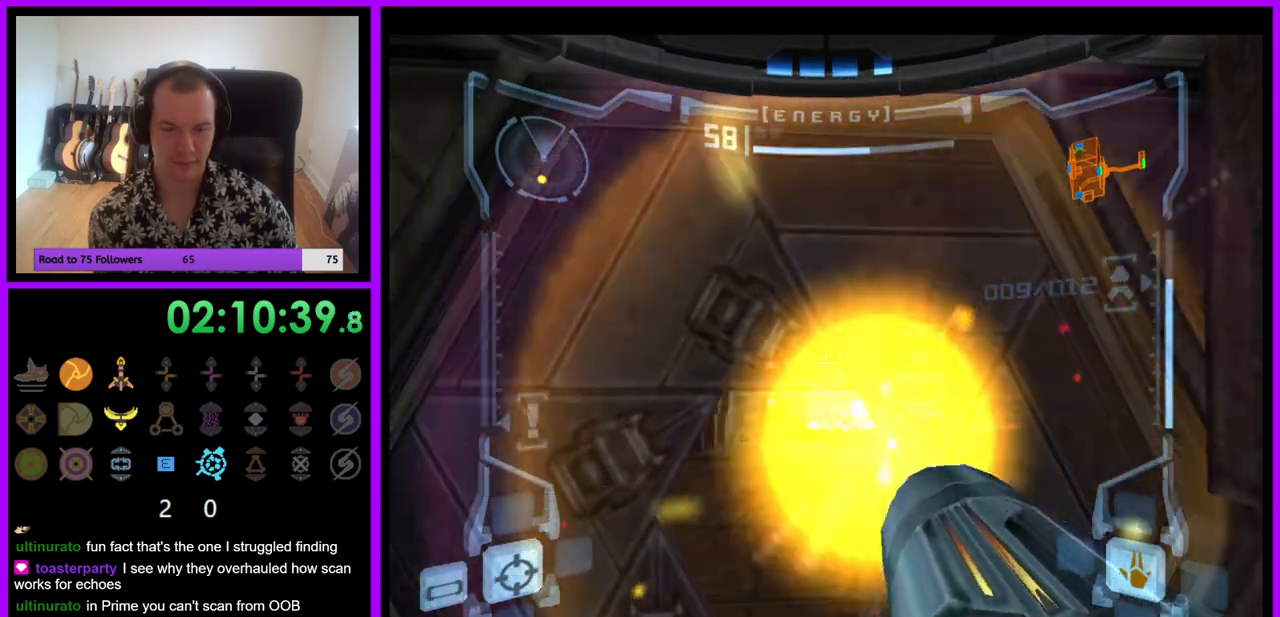
{"buttons": ["L1"], "left_stick": "up", "right_stick": "center", "events": [[33, "A", "up"], [67, "left_stick", "up"], [233, "Z", "down"], [283, "Z", "up"]]}
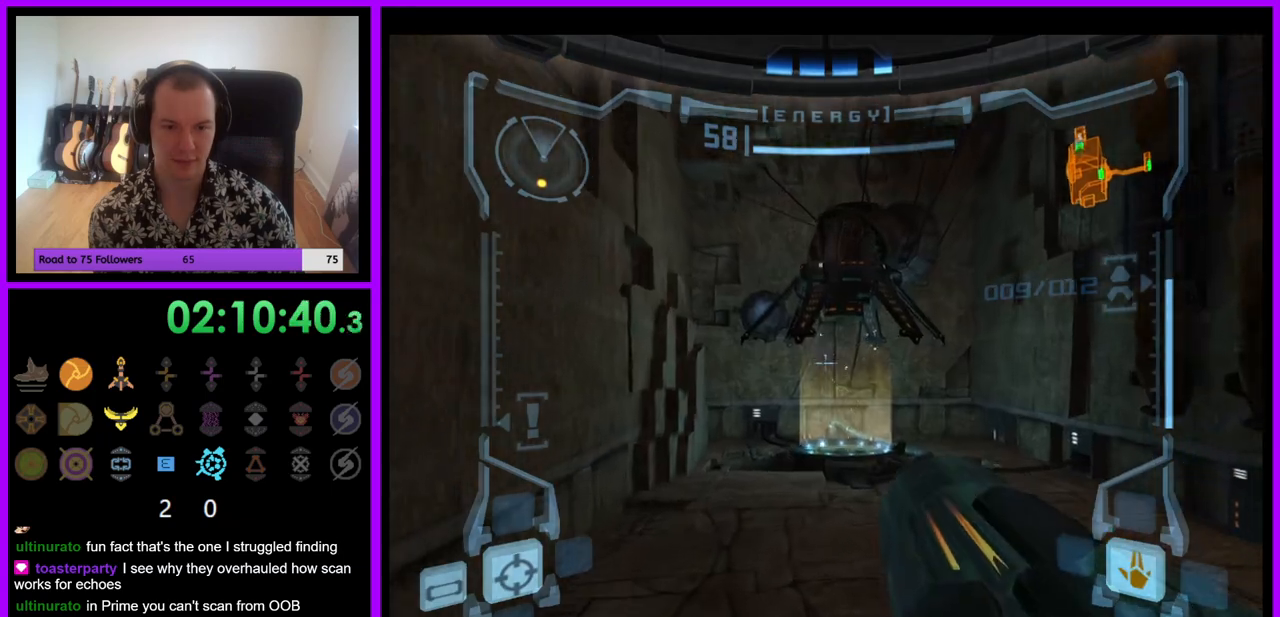
{"buttons": ["L1"], "left_stick": "up", "right_stick": "center", "events": []}
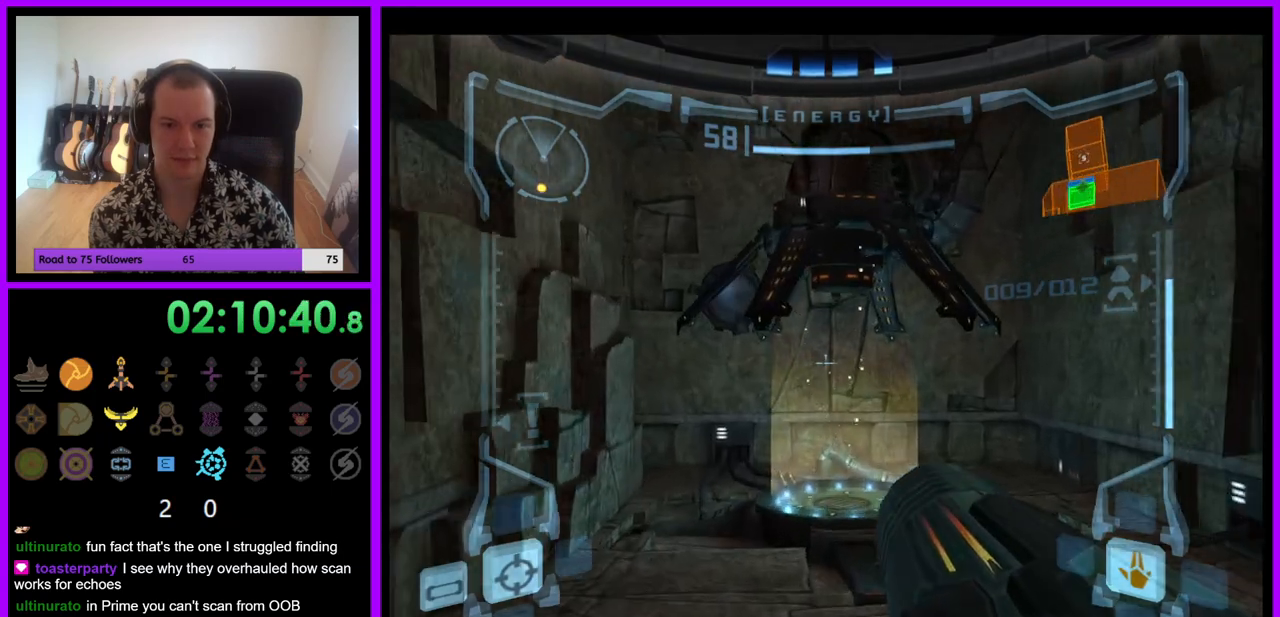
{"buttons": ["L1"], "left_stick": "up", "right_stick": "center", "events": []}
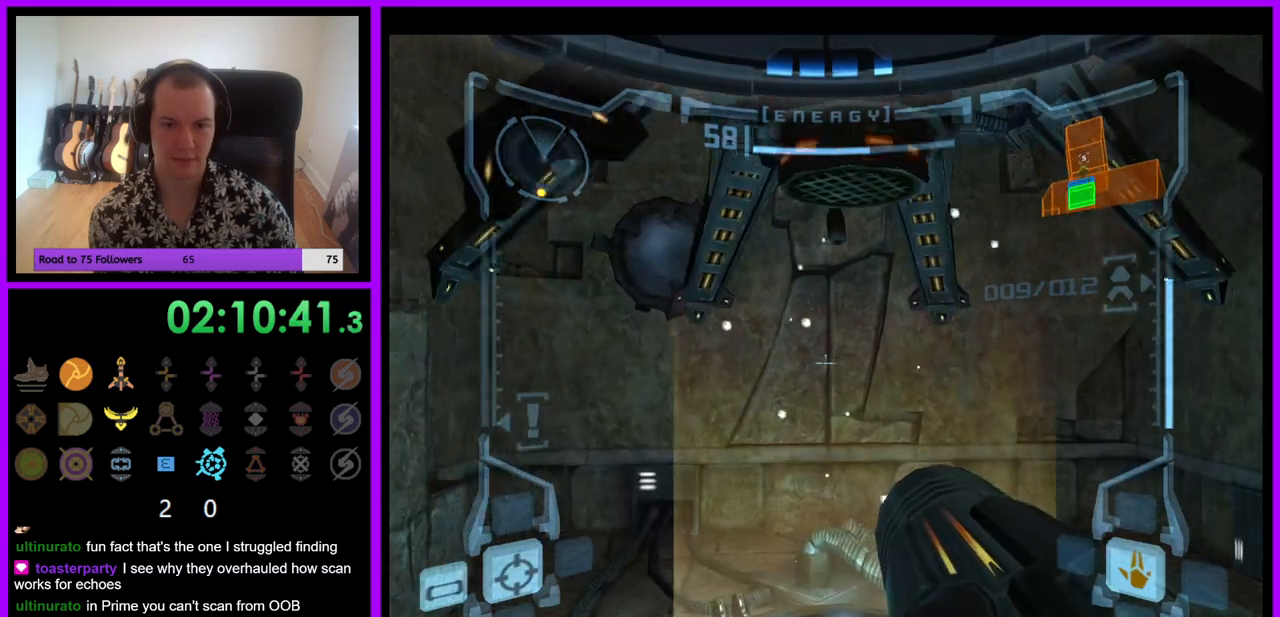
{"buttons": [], "left_stick": "center", "right_stick": "center", "events": [[317, "left_stick", "center"], [417, "L1", "up"]]}
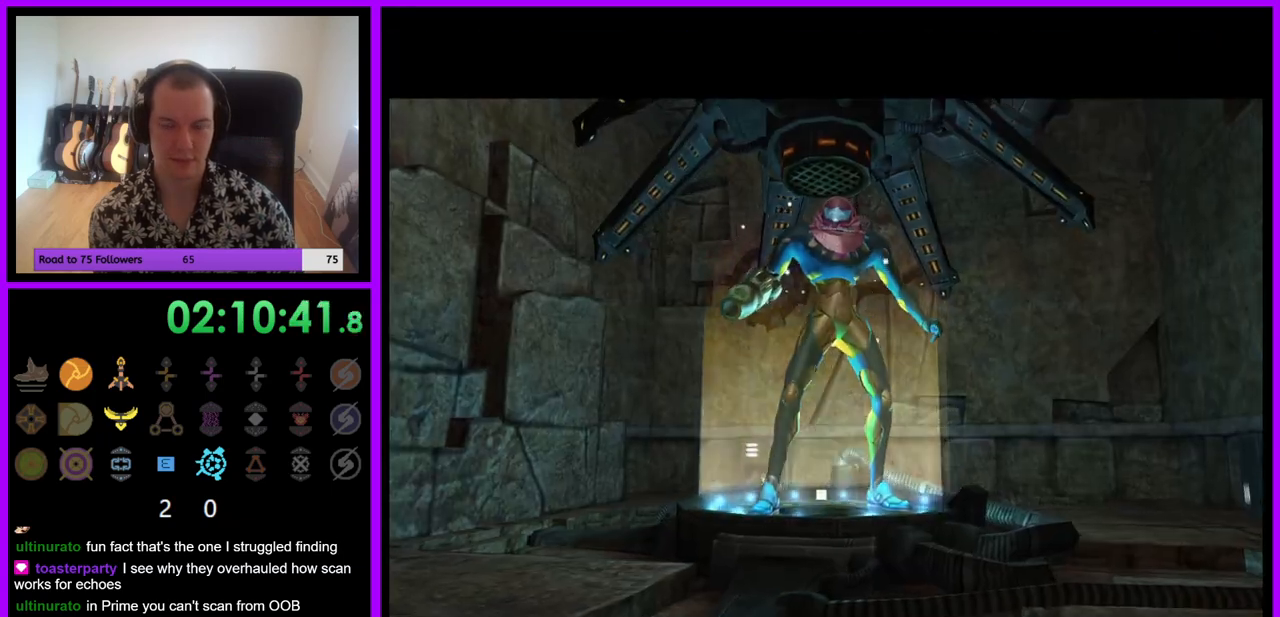
{"buttons": [], "left_stick": "center", "right_stick": "center", "events": []}
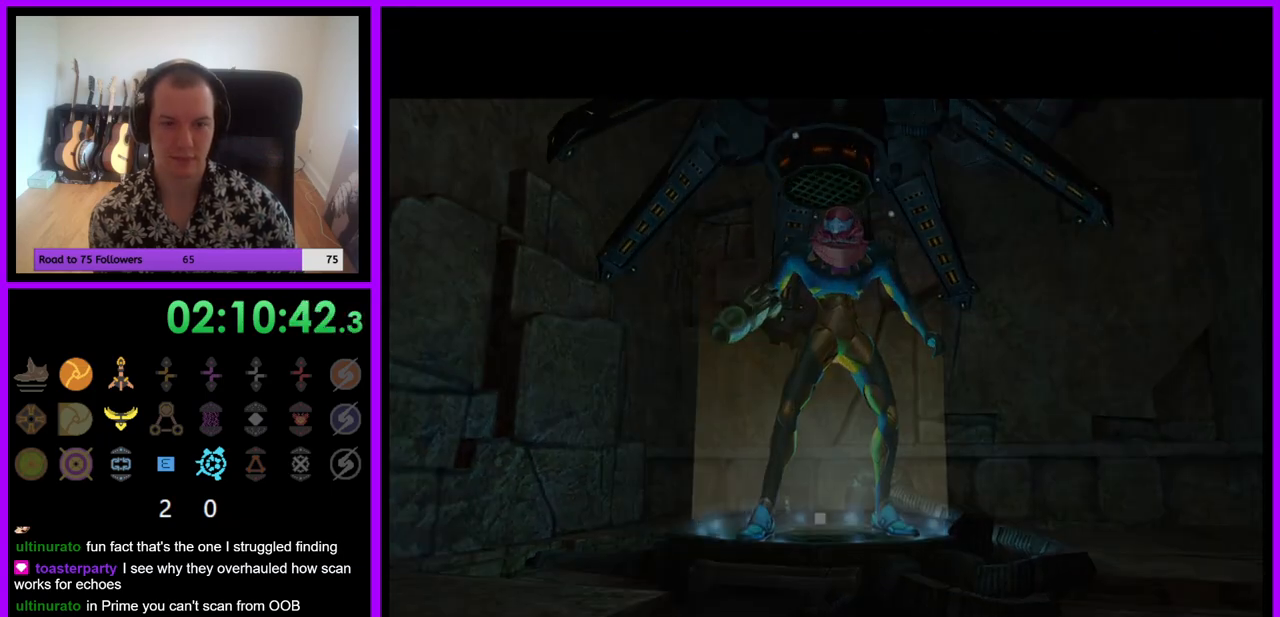
{"buttons": [], "left_stick": "center", "right_stick": "center", "events": []}
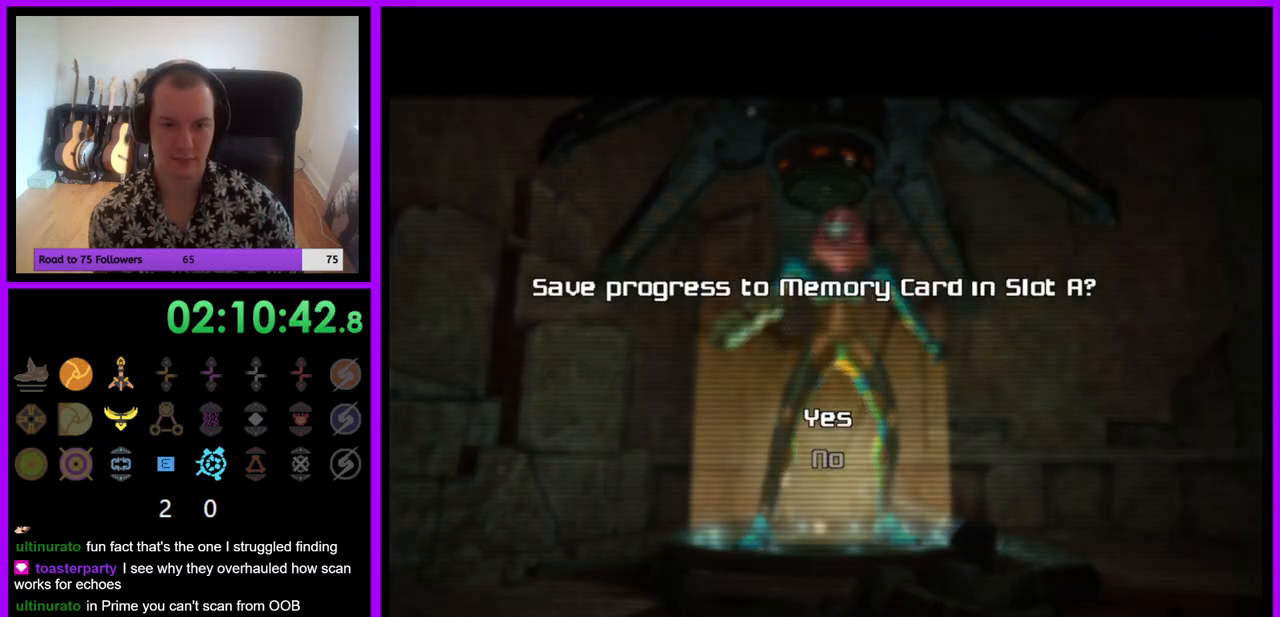
{"buttons": [], "left_stick": "center", "right_stick": "center", "events": [[200, "A", "down"], [283, "A", "up"], [367, "A", "down"], [417, "A", "up"]]}
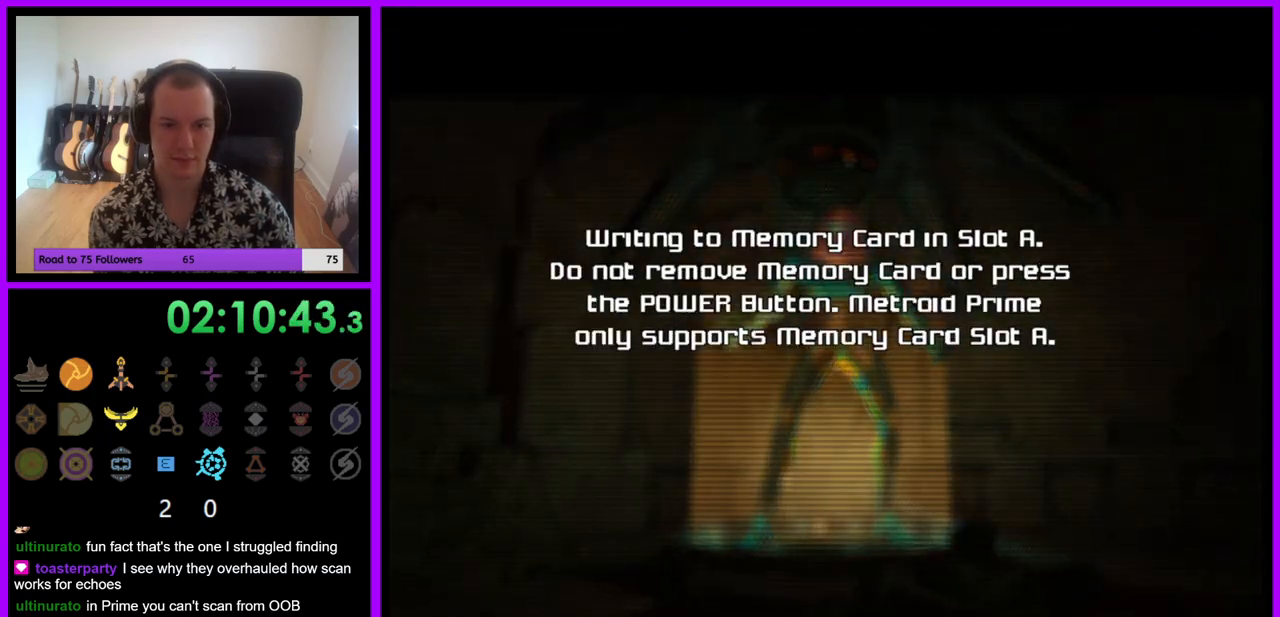
{"buttons": ["A"], "left_stick": "center", "right_stick": "center", "events": [[17, "A", "down"], [83, "A", "up"], [167, "A", "down"], [250, "A", "up"], [300, "A", "down"], [383, "A", "up"], [467, "A", "down"]]}
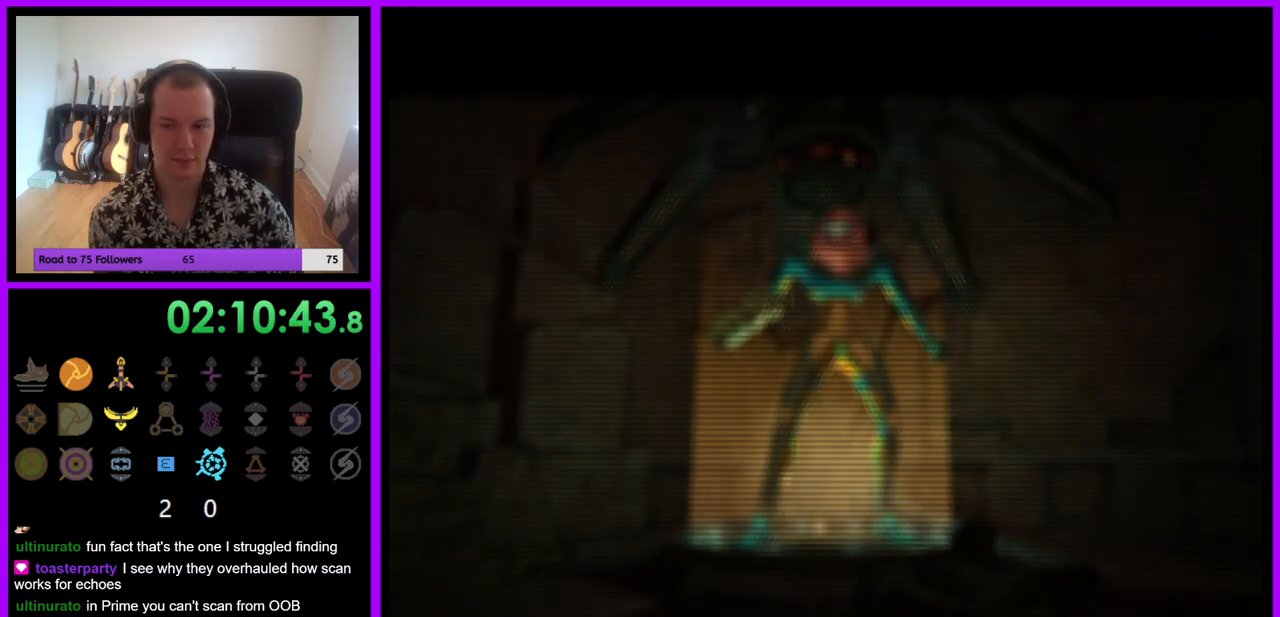
{"buttons": ["A"], "left_stick": "center", "right_stick": "center", "events": [[50, "A", "up"], [133, "A", "down"], [200, "A", "up"], [300, "A", "down"], [350, "A", "up"], [450, "A", "down"]]}
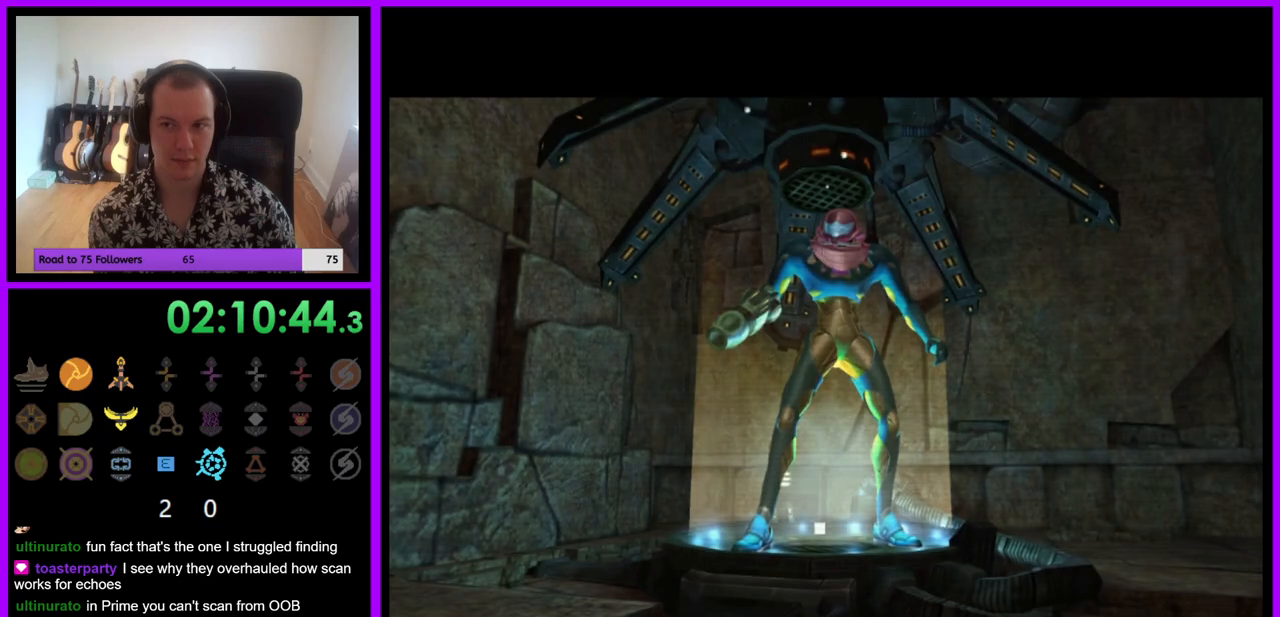
{"buttons": [], "left_stick": "center", "right_stick": "center", "events": [[17, "A", "up"], [100, "A", "down"], [183, "A", "up"], [250, "A", "down"], [333, "A", "up"], [433, "A", "down"], [483, "A", "up"]]}
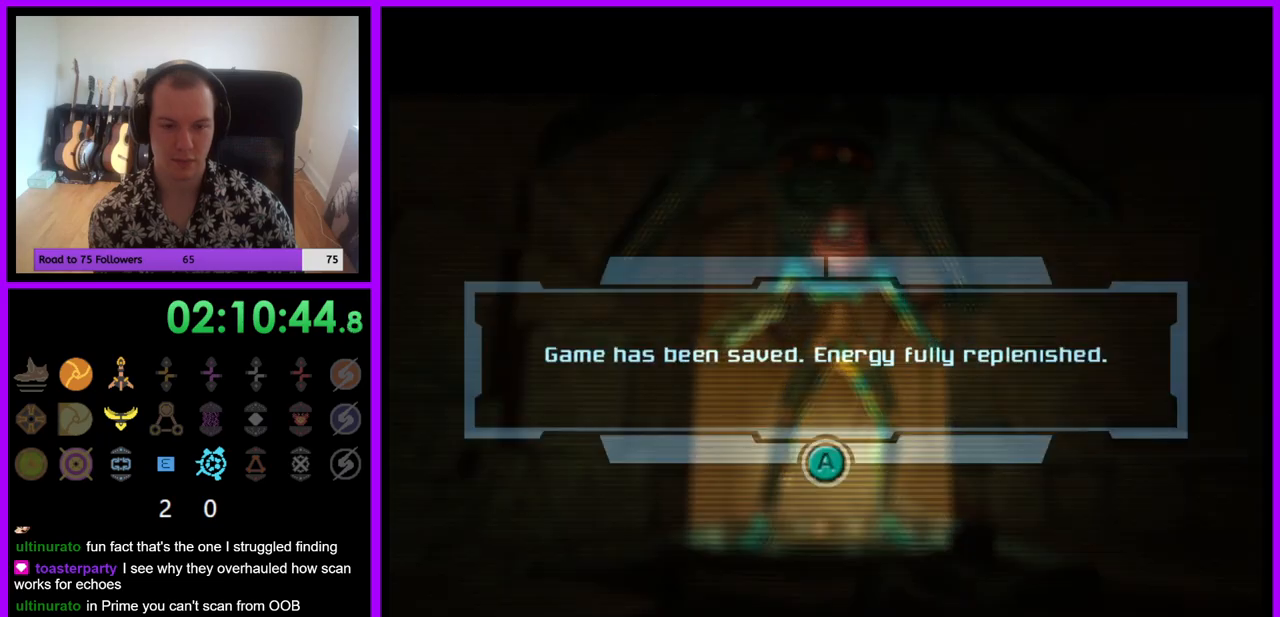
{"buttons": [], "left_stick": "center", "right_stick": "center", "events": [[67, "A", "down"], [133, "A", "up"], [233, "A", "down"], [283, "A", "up"], [367, "A", "down"], [467, "A", "up"]]}
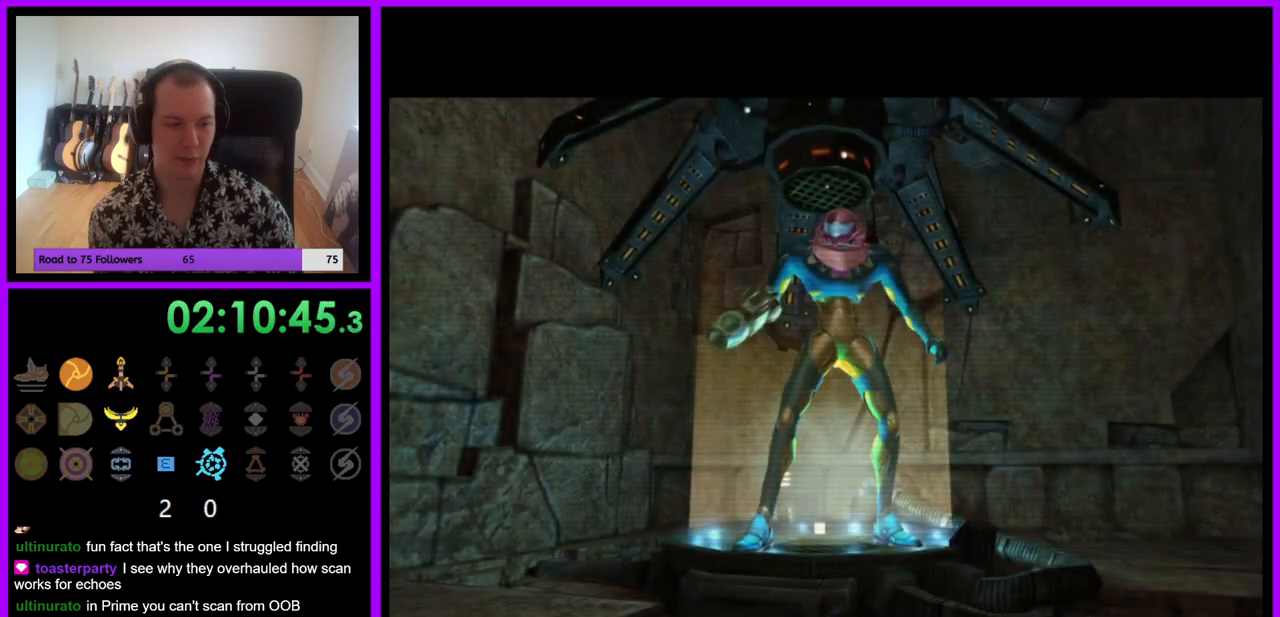
{"buttons": [], "left_stick": "center", "right_stick": "center", "events": [[50, "A", "down"], [117, "A", "up"]]}
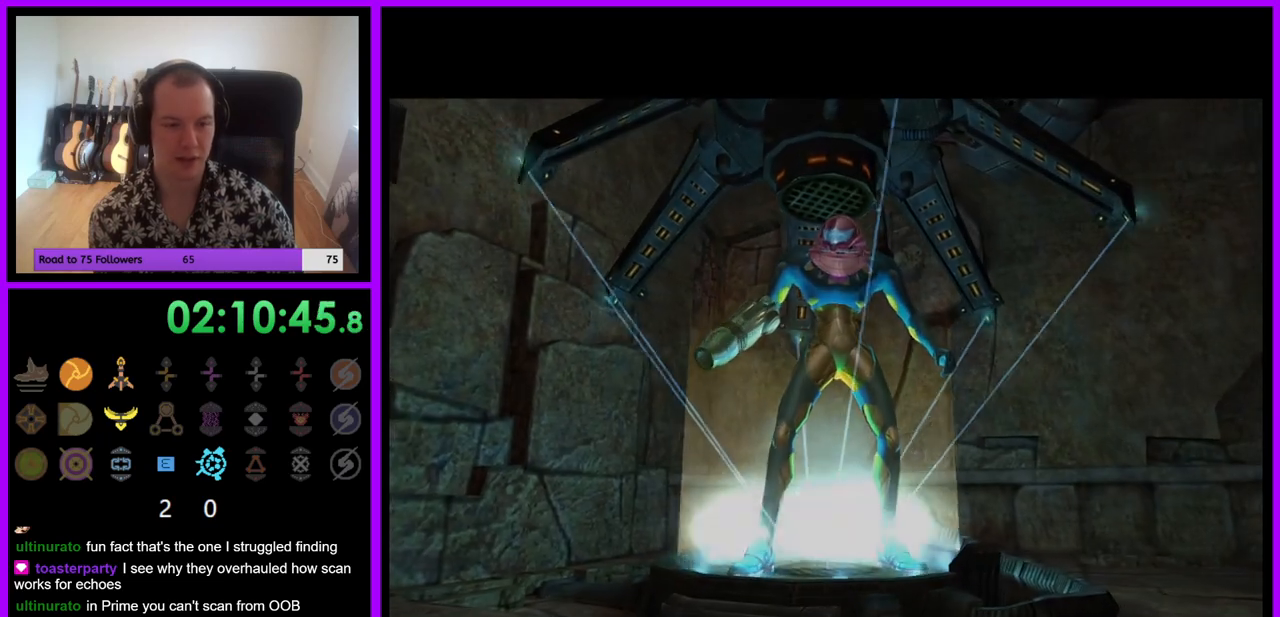
{"buttons": [], "left_stick": "center", "right_stick": "center", "events": []}
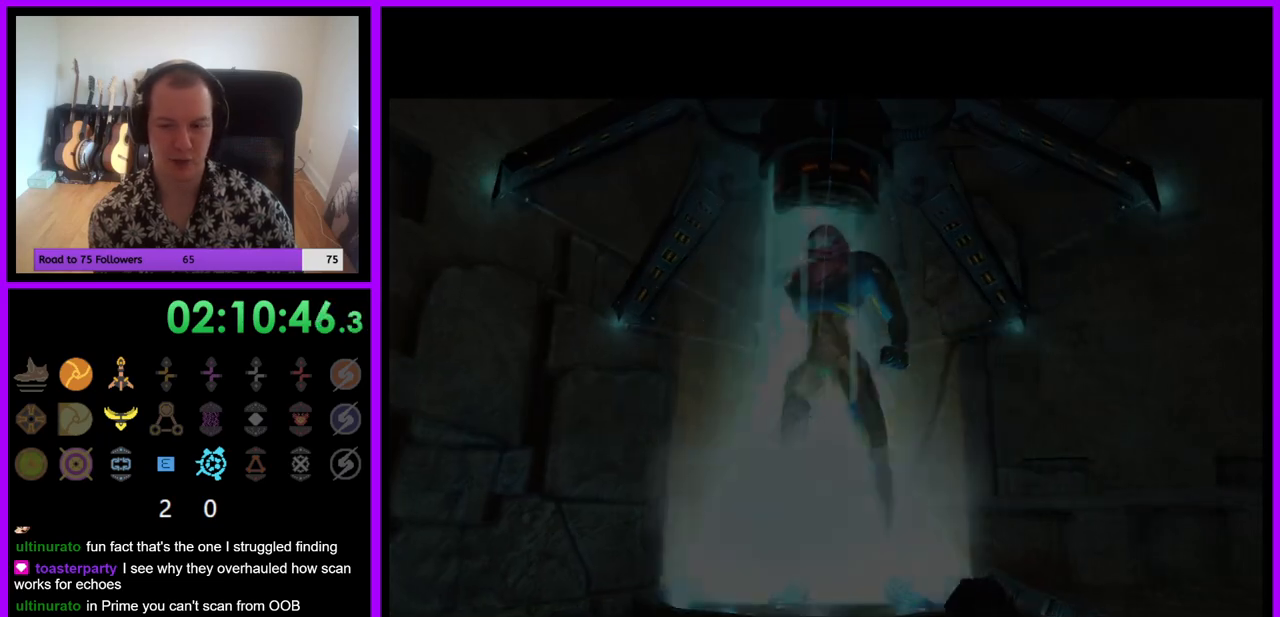
{"buttons": [], "left_stick": "up", "right_stick": "center", "events": [[183, "left_stick", "up"]]}
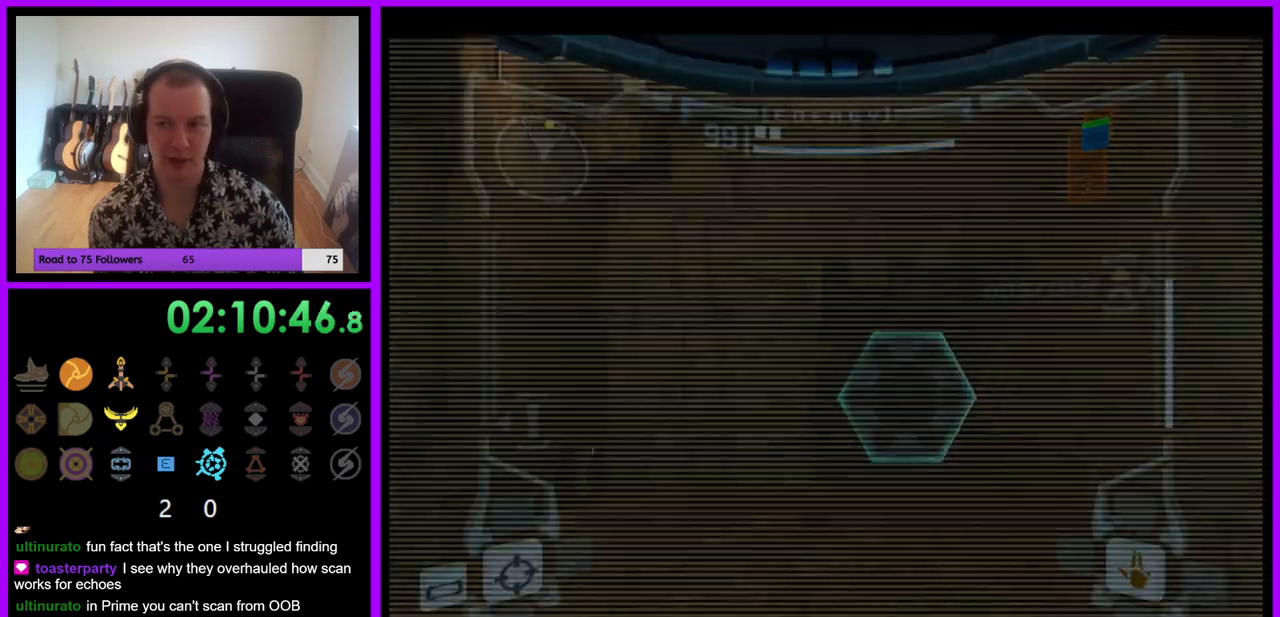
{"buttons": ["L1"], "left_stick": "up-right", "right_stick": "center", "events": [[417, "left_stick", "up-right"], [450, "L1", "down"]]}
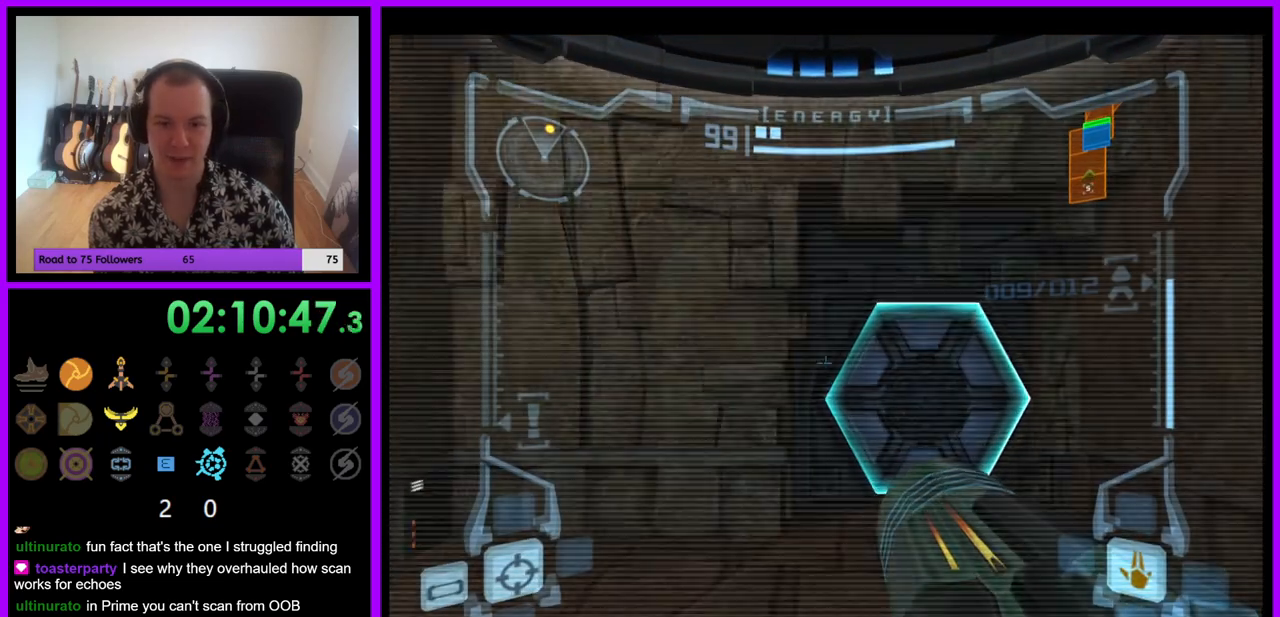
{"buttons": [], "left_stick": "up", "right_stick": "center", "events": [[183, "A", "down"], [283, "A", "up"], [417, "L1", "up"], [417, "left_stick", "up"]]}
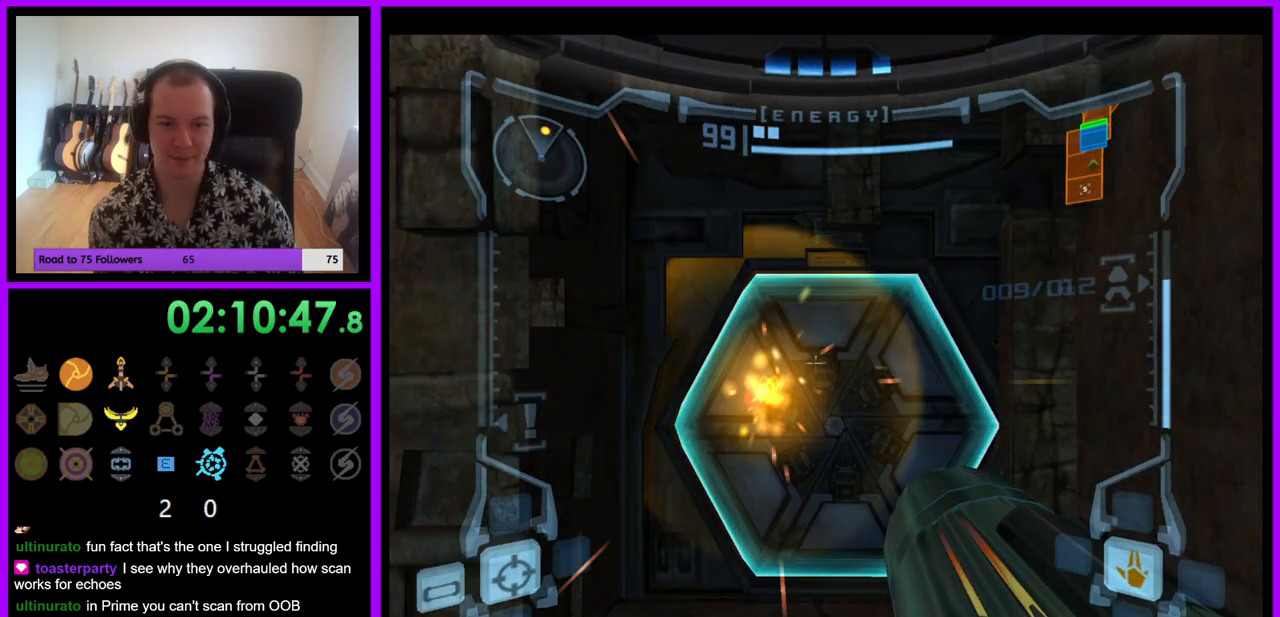
{"buttons": ["L1"], "left_stick": "up", "right_stick": "center", "events": [[500, "L1", "down"]]}
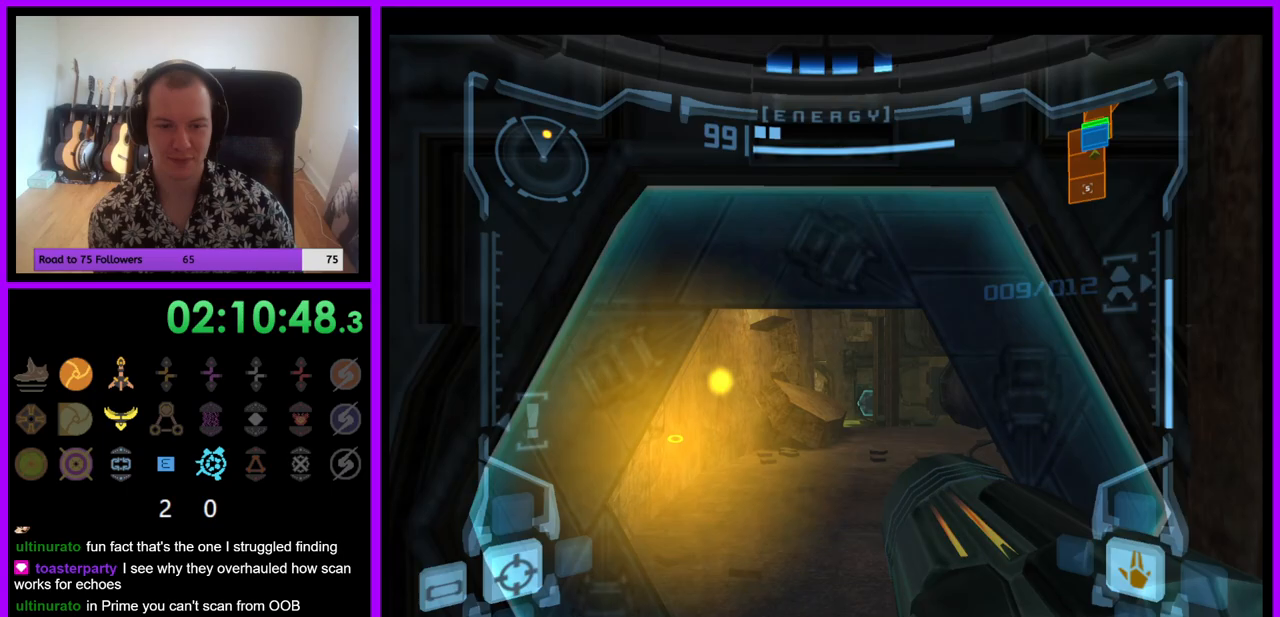
{"buttons": ["L1"], "left_stick": "up", "right_stick": "center", "events": [[117, "Z", "down"], [233, "Z", "up"]]}
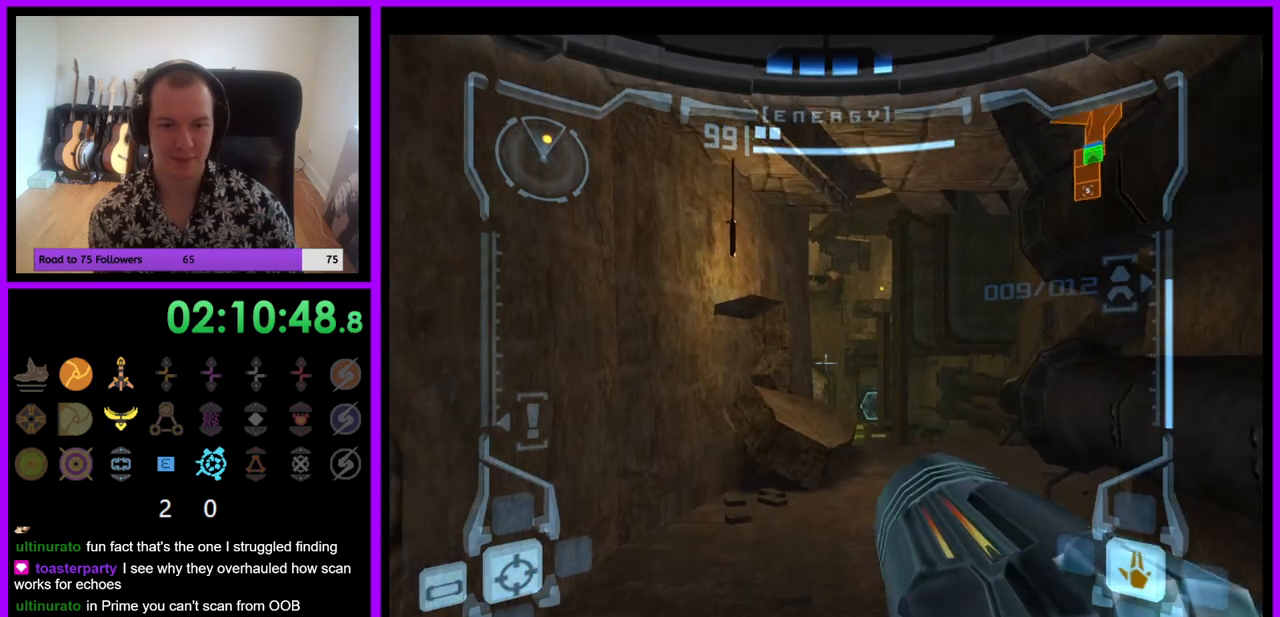
{"buttons": ["L1"], "left_stick": "up", "right_stick": "center", "events": [[67, "left_stick", "up-right"], [200, "B", "down"], [300, "B", "up"], [433, "left_stick", "up"]]}
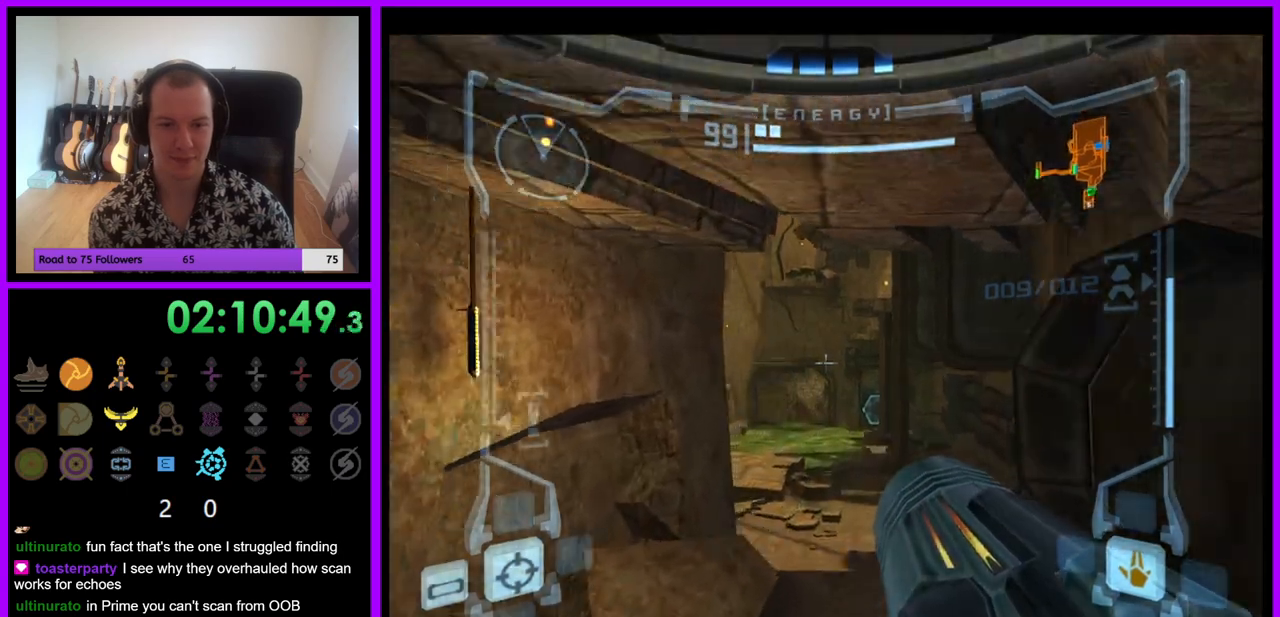
{"buttons": [], "left_stick": "up-right", "right_stick": "center", "events": [[183, "left_stick", "up-right"], [367, "L1", "up"]]}
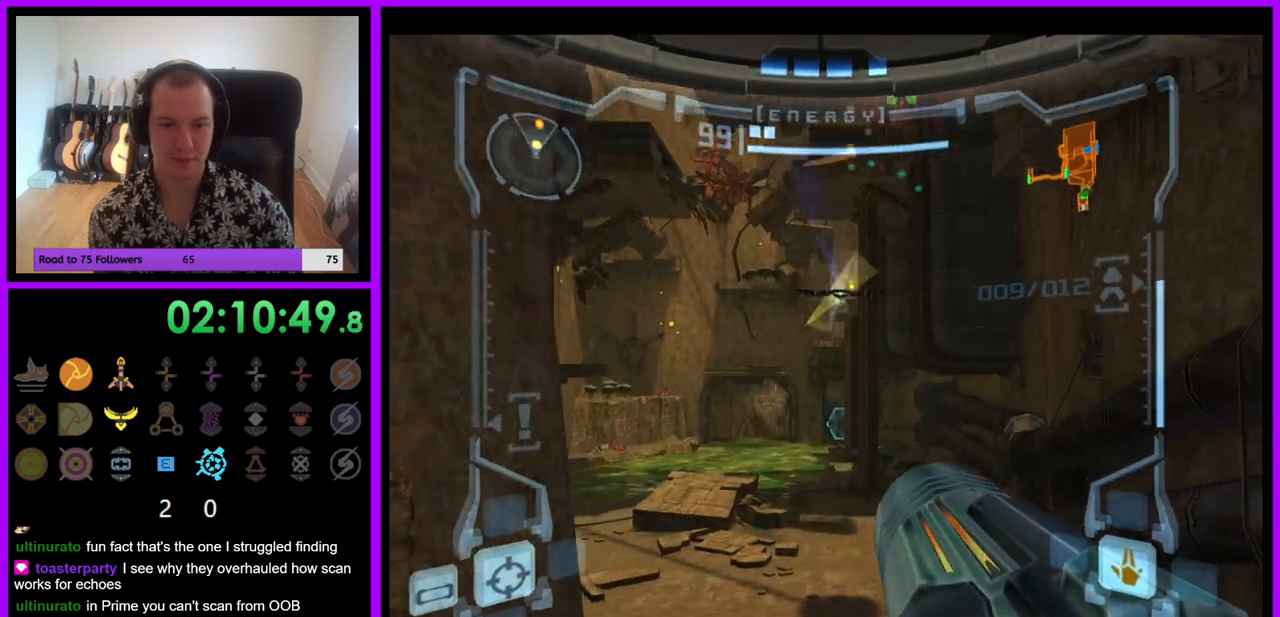
{"buttons": ["A", "L1"], "left_stick": "center", "right_stick": "center", "events": [[33, "left_stick", "center"], [200, "L1", "down"], [300, "A", "down"], [367, "A", "up"], [467, "A", "down"]]}
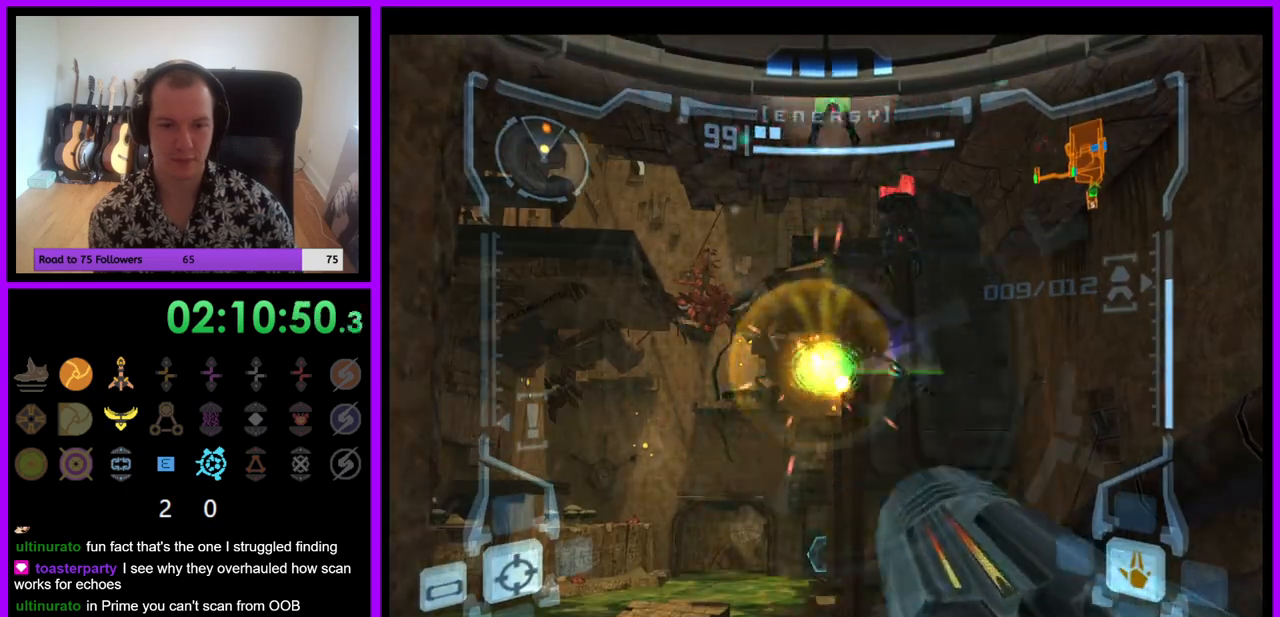
{"buttons": ["L1"], "left_stick": "center", "right_stick": "center", "events": [[33, "A", "up"], [100, "A", "down"], [150, "A", "up"], [250, "A", "down"], [317, "A", "up"], [400, "A", "down"], [467, "A", "up"]]}
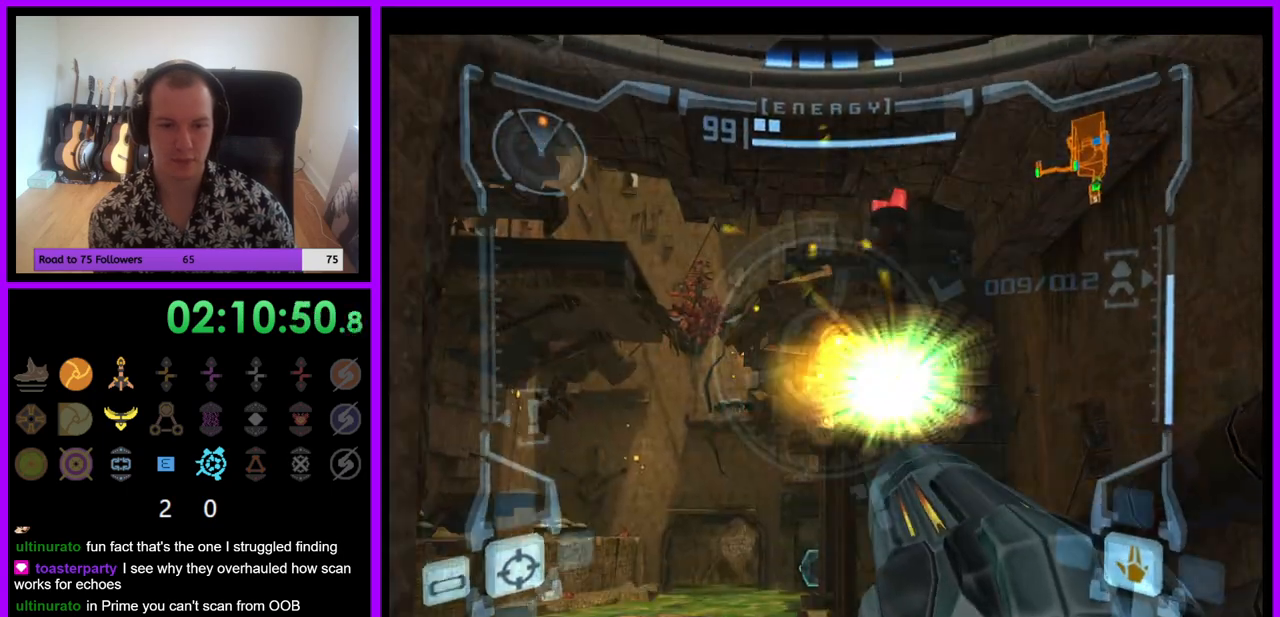
{"buttons": ["A", "L1"], "left_stick": "center", "right_stick": "center", "events": [[50, "A", "down"], [117, "A", "up"], [183, "A", "down"]]}
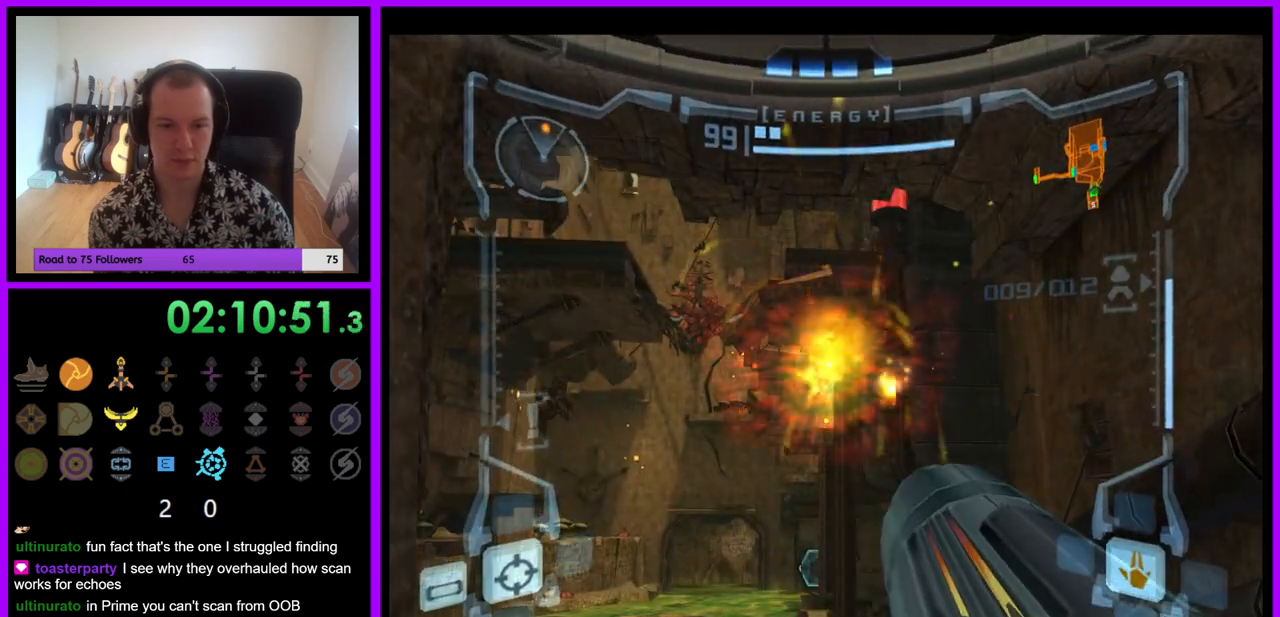
{"buttons": ["A", "L1"], "left_stick": "up-right", "right_stick": "center", "events": [[200, "left_stick", "up"], [433, "left_stick", "up-right"]]}
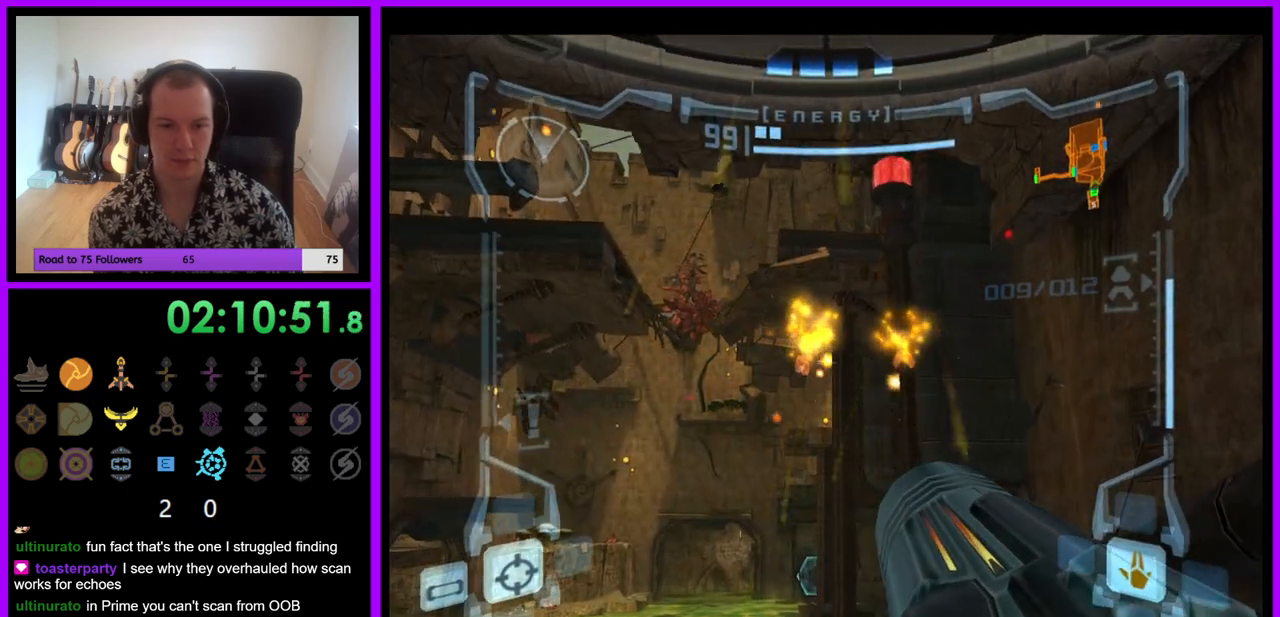
{"buttons": ["L1", "Z"], "left_stick": "up", "right_stick": "center", "events": [[17, "A", "up"], [33, "left_stick", "up"], [150, "Z", "down"], [267, "B", "down"], [400, "B", "up"]]}
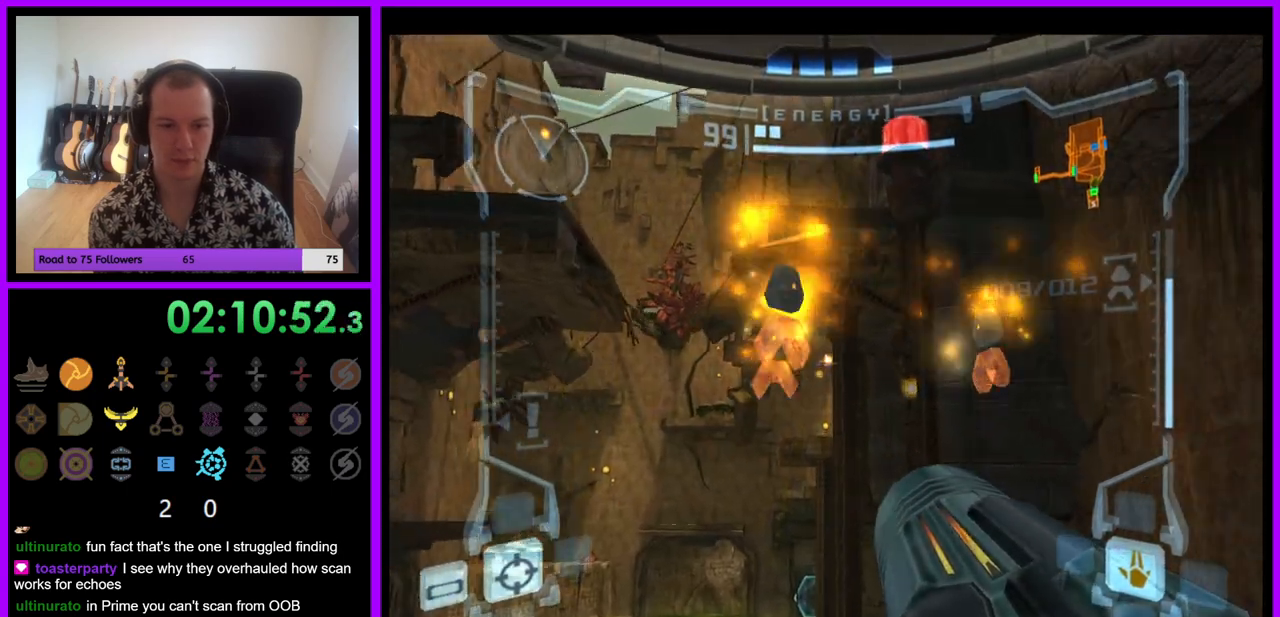
{"buttons": ["L1", "Z"], "left_stick": "down", "right_stick": "center", "events": [[50, "Z", "up"], [67, "L1", "up"], [300, "Z", "down"], [333, "left_stick", "center"], [350, "Z", "up"], [383, "left_stick", "down"], [400, "Z", "down"], [500, "L1", "down"]]}
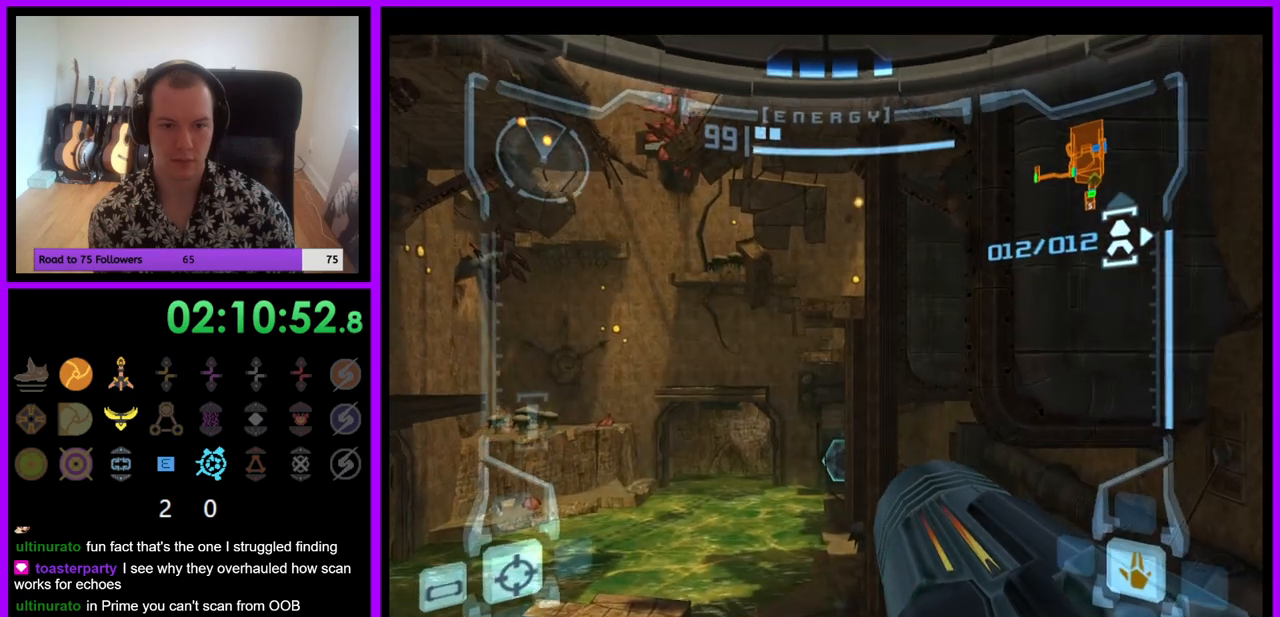
{"buttons": [], "left_stick": "center", "right_stick": "center", "events": [[133, "left_stick", "center"], [233, "Z", "up"], [367, "Z", "down"], [433, "L1", "up"], [483, "Z", "up"]]}
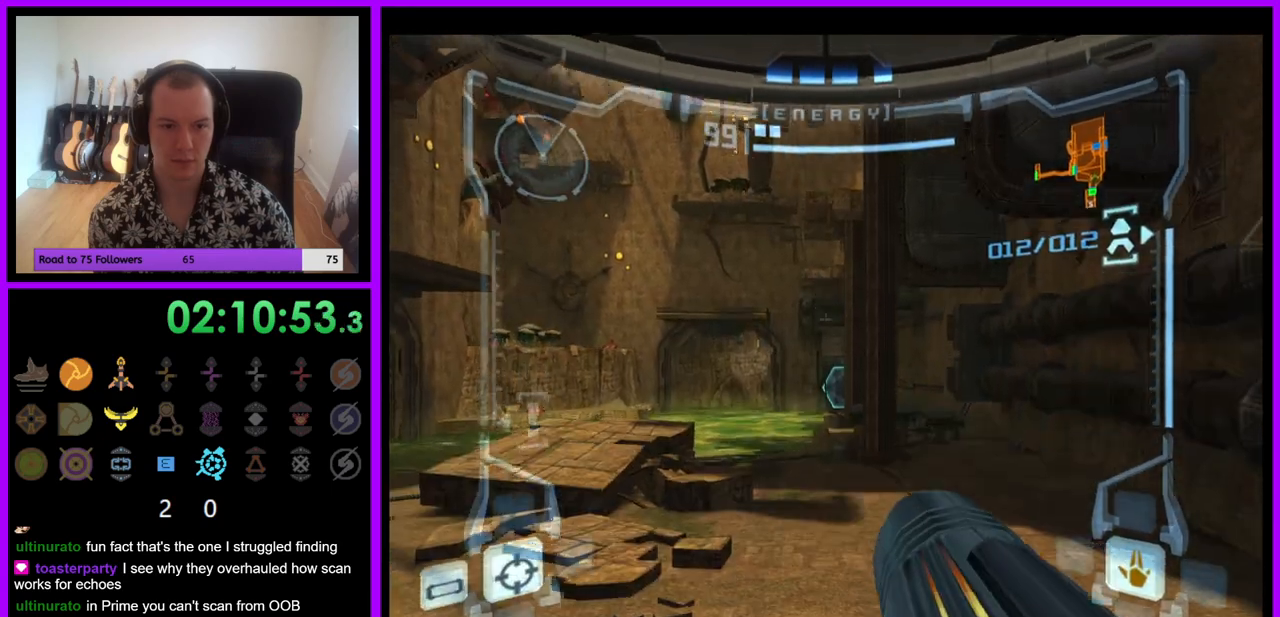
{"buttons": ["L1"], "left_stick": "up-right", "right_stick": "center", "events": [[33, "left_stick", "up"], [183, "L1", "down"], [200, "left_stick", "up-right"], [383, "Z", "down"], [500, "Z", "up"]]}
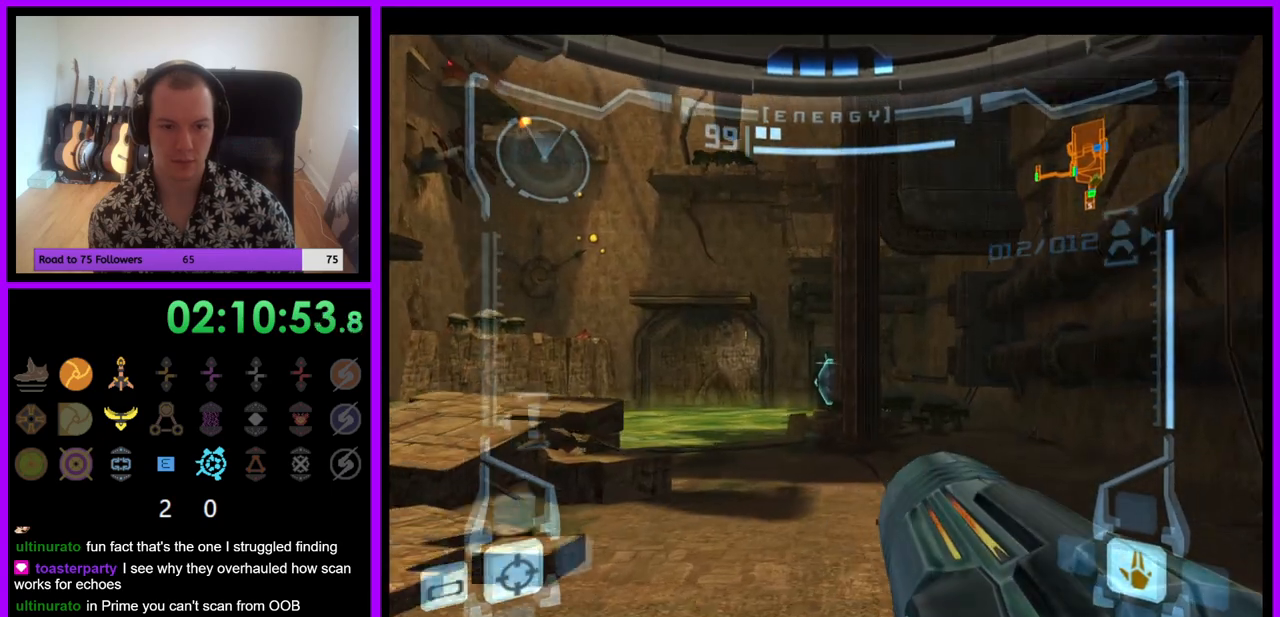
{"buttons": ["B", "L1"], "left_stick": "up", "right_stick": "center", "events": [[33, "Z", "down"], [483, "Z", "up"], [500, "B", "down"], [500, "left_stick", "up"]]}